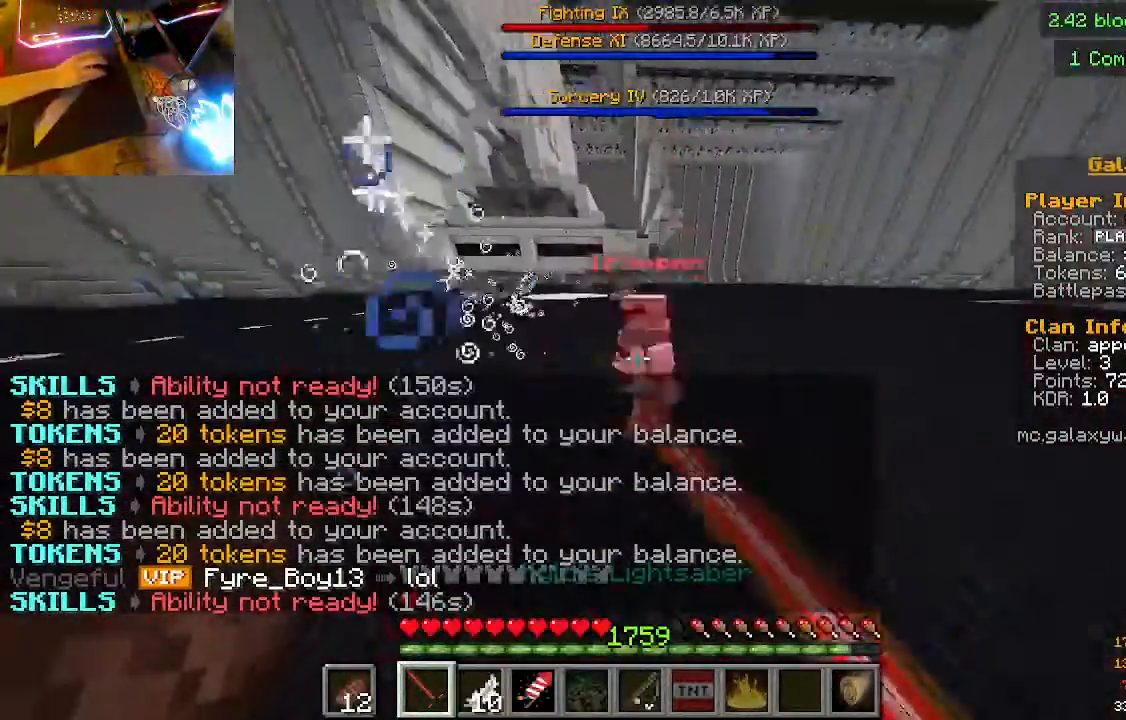
Gameplay with keyboard and mouse; each line is a JSON object with the keys and mouse buttons held at the frame after it. "events" lists presses ("down") and releases ("up") of "a", "d", "s", "w", "mouse_left" and "mouse_right" between this image and that frame as [ms after this image, input, new state], when the widget could be followed in between. "mouse_left", "mouse_right" = the "left", "right" buttons of the "mouse" list. No other keys are recorded. Fast repeated clicks can show as one long hold. Mouse movement is not recorded.
{"keys": ["w"], "mouse": [], "events": [[67, "mouse_left", "up"], [133, "a", "up"]]}
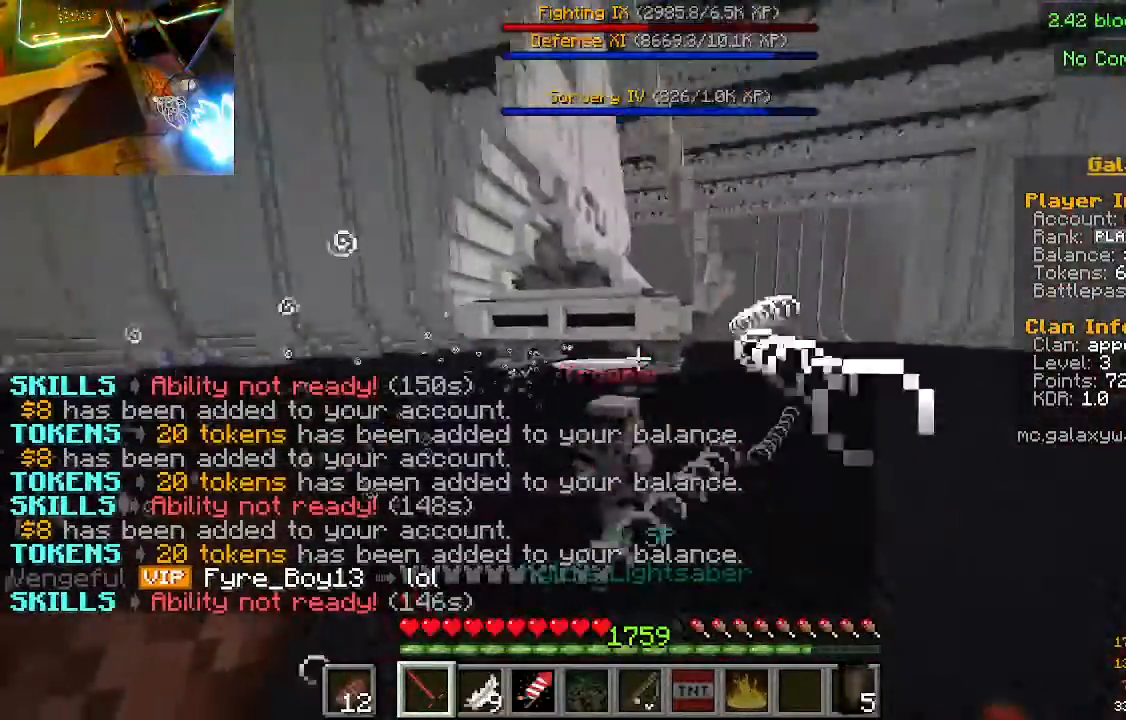
{"keys": ["w"], "mouse": [], "events": []}
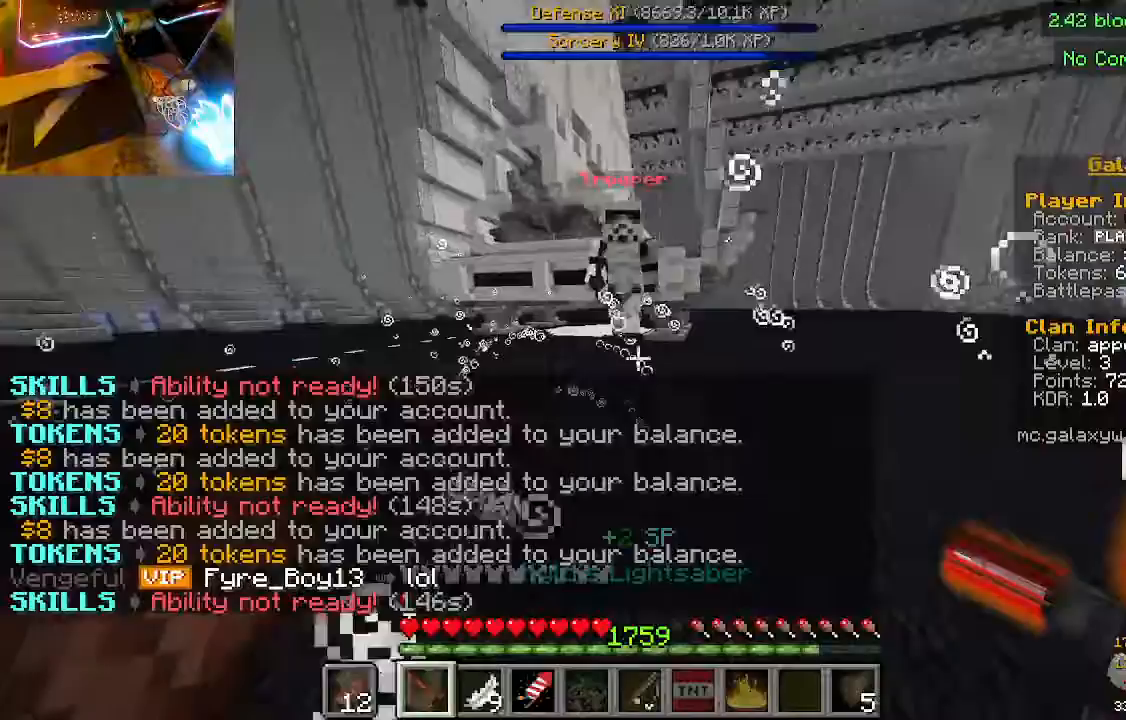
{"keys": ["w"], "mouse": [], "events": []}
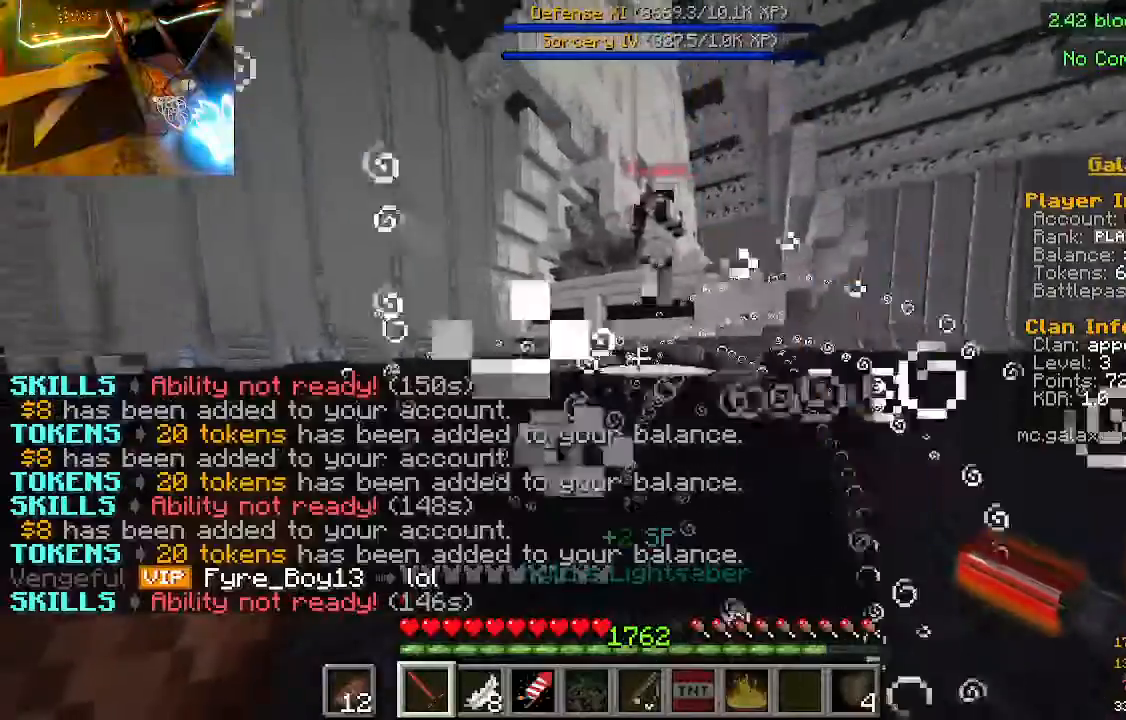
{"keys": ["w"], "mouse": ["left"], "events": [[467, "mouse_left", "down"]]}
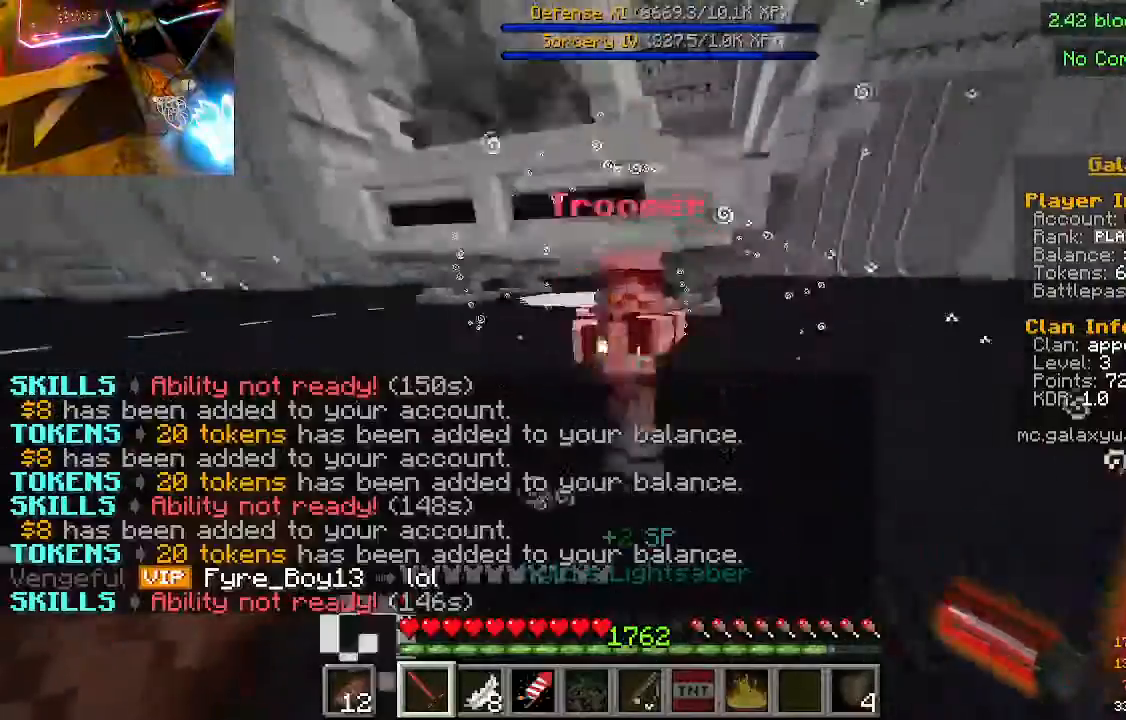
{"keys": ["w"], "mouse": [], "events": [[267, "mouse_left", "up"]]}
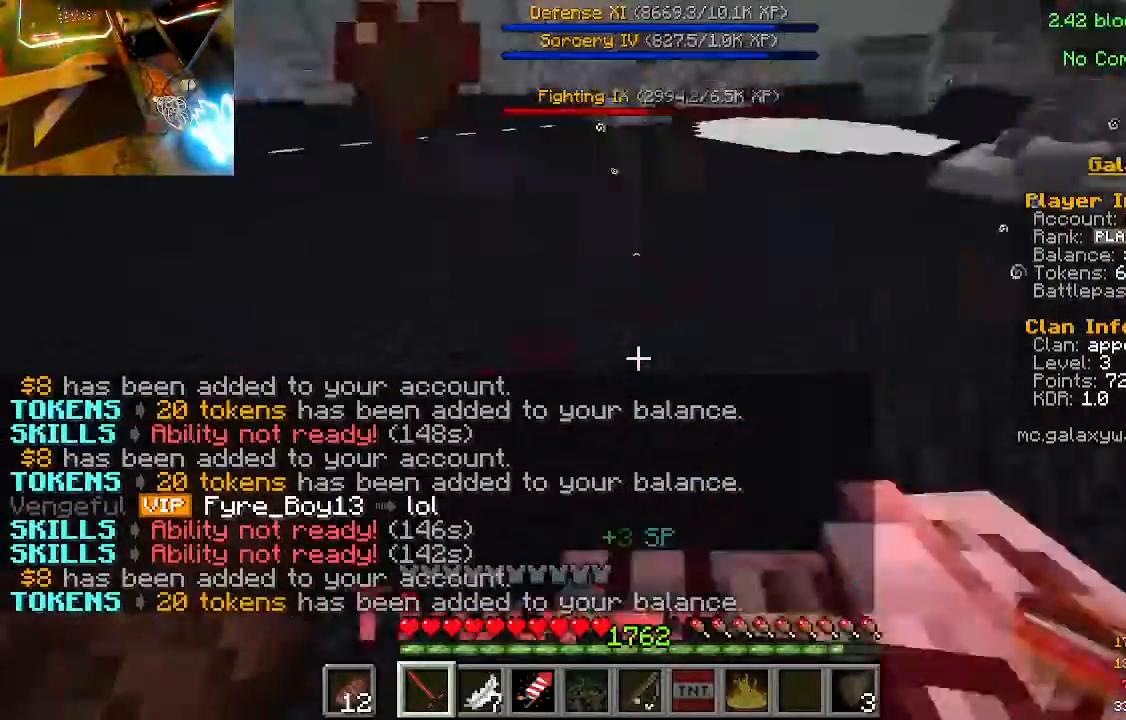
{"keys": ["w"], "mouse": [], "events": []}
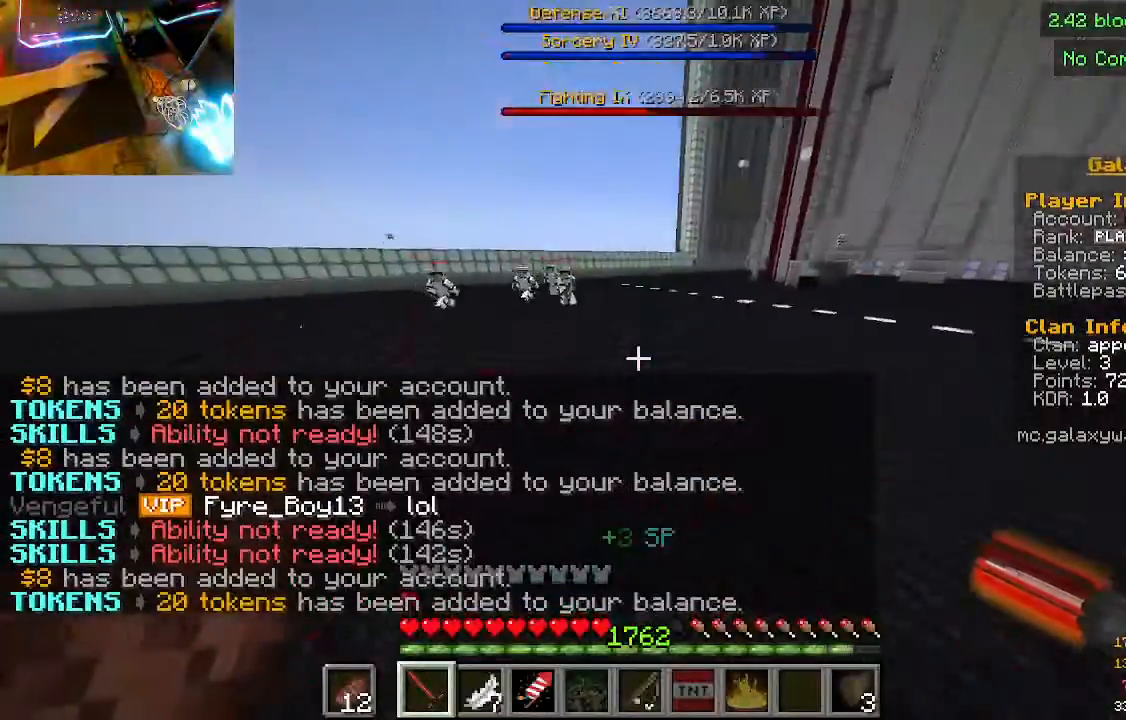
{"keys": ["w"], "mouse": [], "events": []}
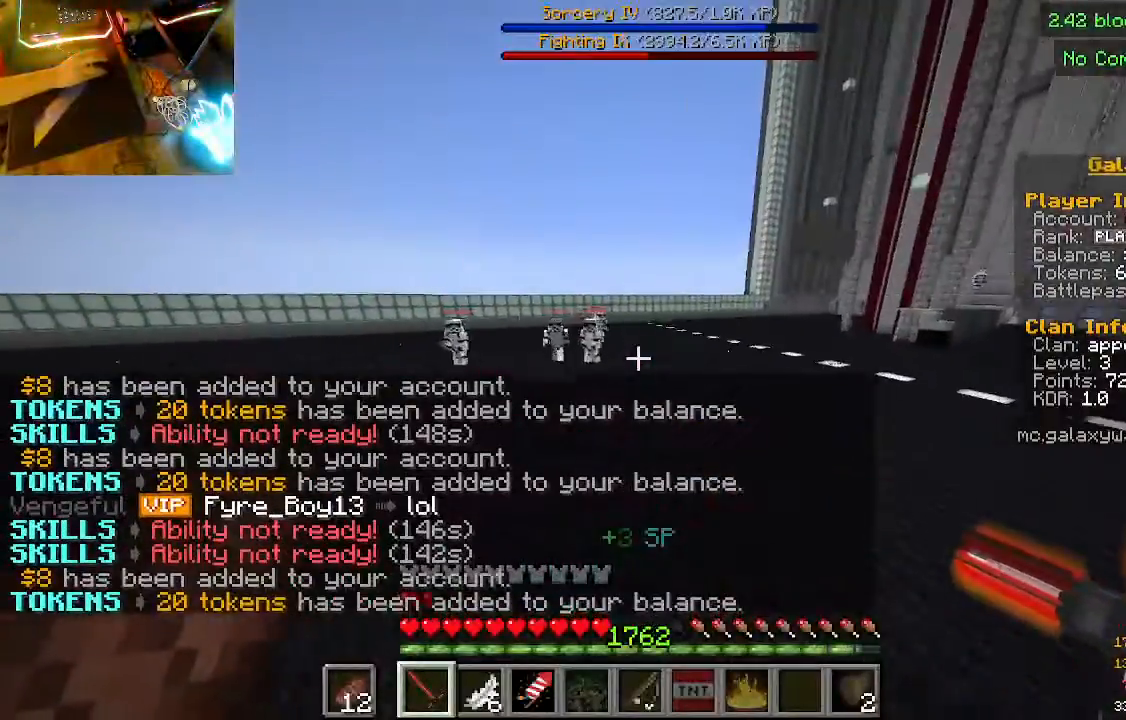
{"keys": ["w"], "mouse": [], "events": []}
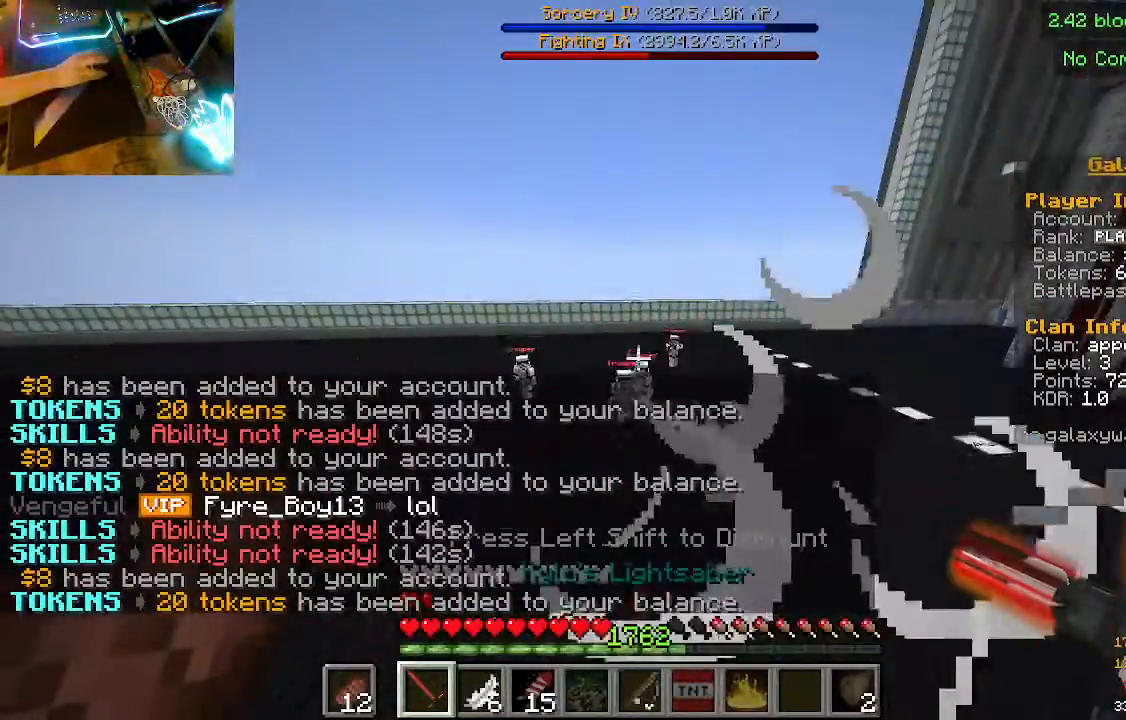
{"keys": ["w"], "mouse": [], "events": []}
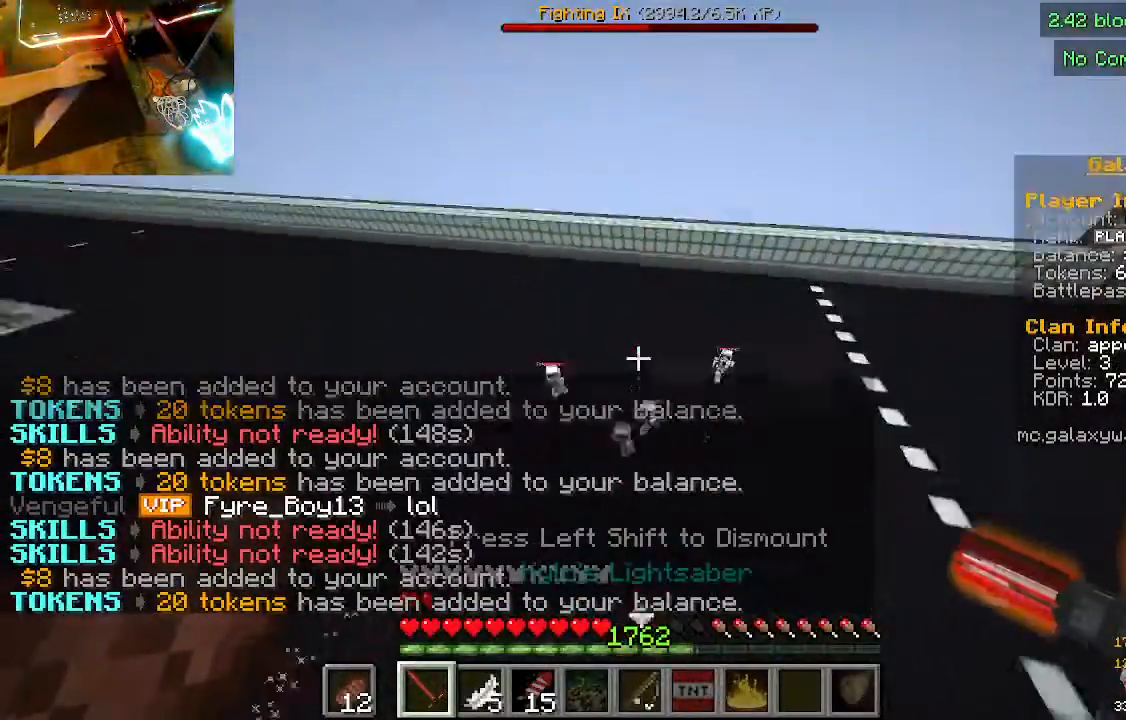
{"keys": ["w"], "mouse": [], "events": []}
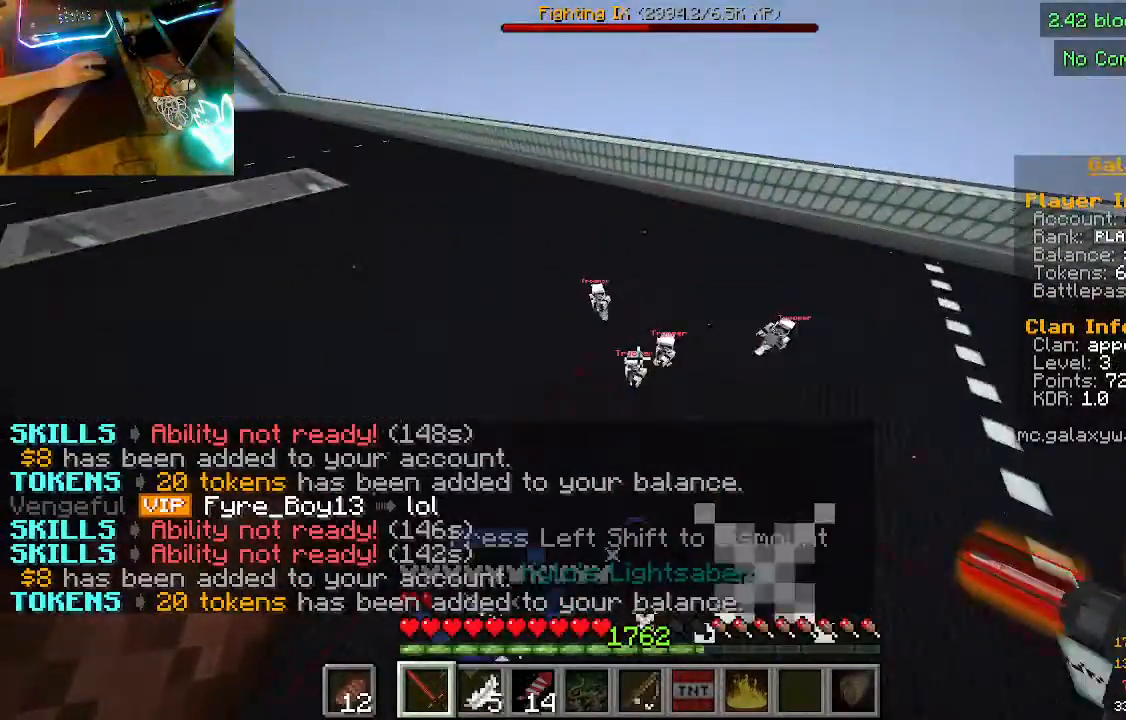
{"keys": ["w"], "mouse": ["left"], "events": [[267, "mouse_left", "down"]]}
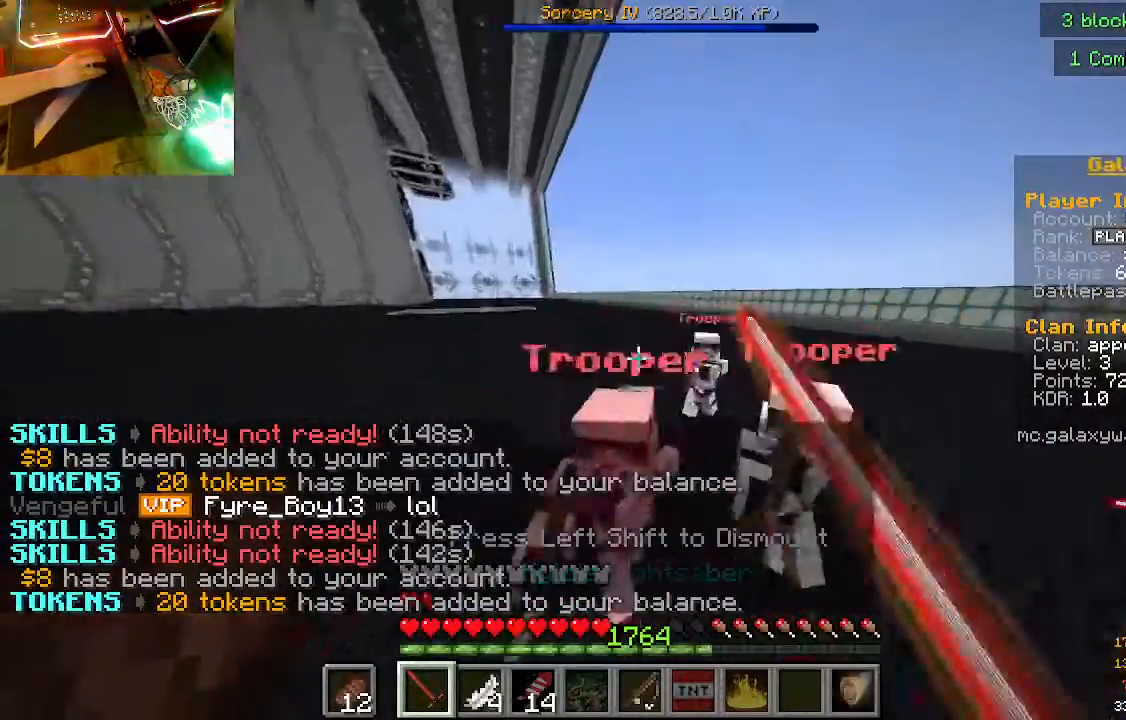
{"keys": ["w"], "mouse": ["left"], "events": [[100, "mouse_left", "up"], [333, "mouse_left", "down"]]}
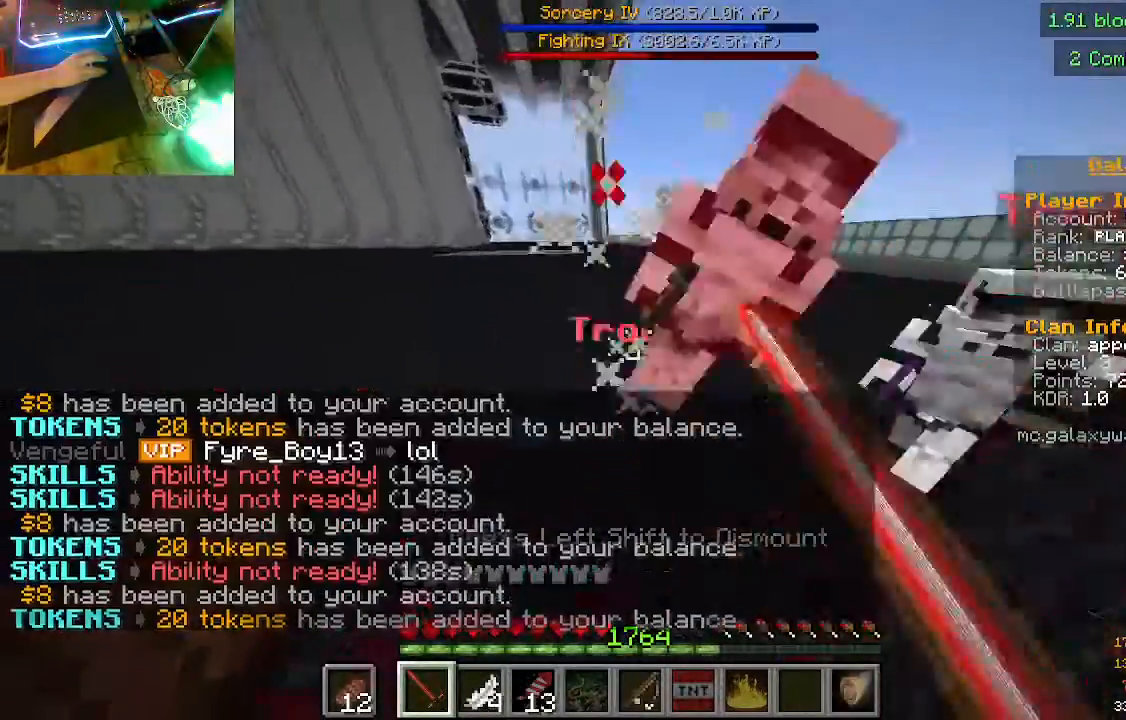
{"keys": ["w"], "mouse": ["left"], "events": [[100, "mouse_left", "up"], [400, "mouse_left", "down"]]}
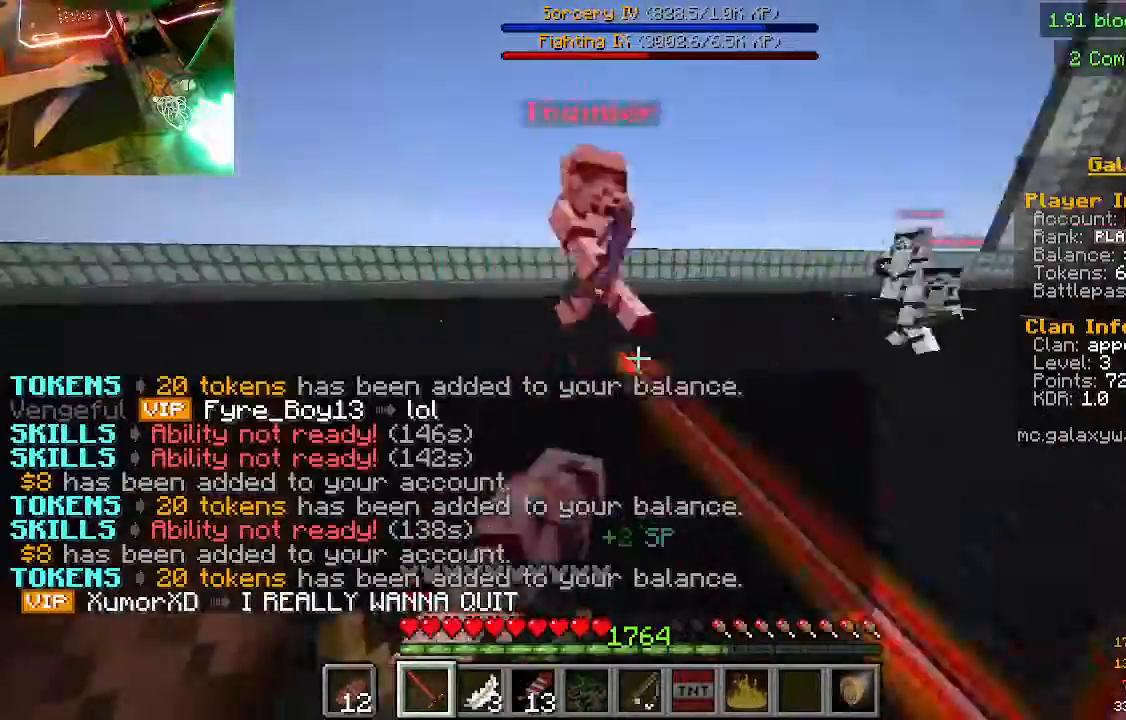
{"keys": ["w"], "mouse": ["left"], "events": [[100, "mouse_left", "up"], [400, "mouse_left", "down"]]}
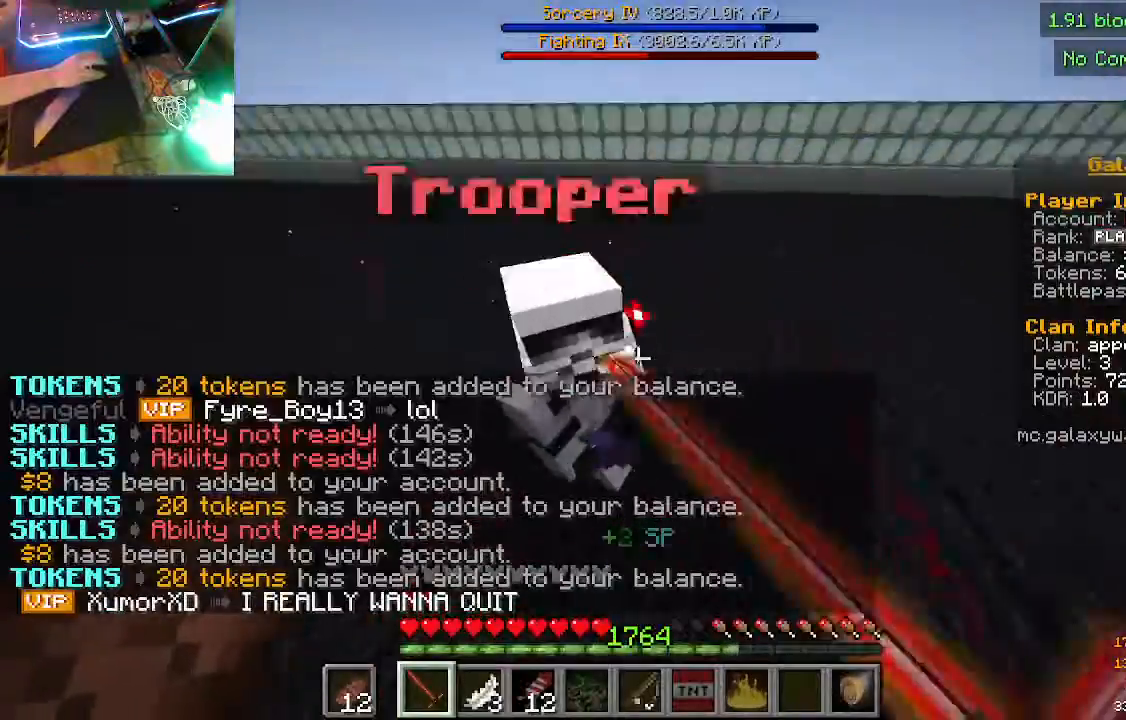
{"keys": ["w"], "mouse": [], "events": [[267, "mouse_left", "up"]]}
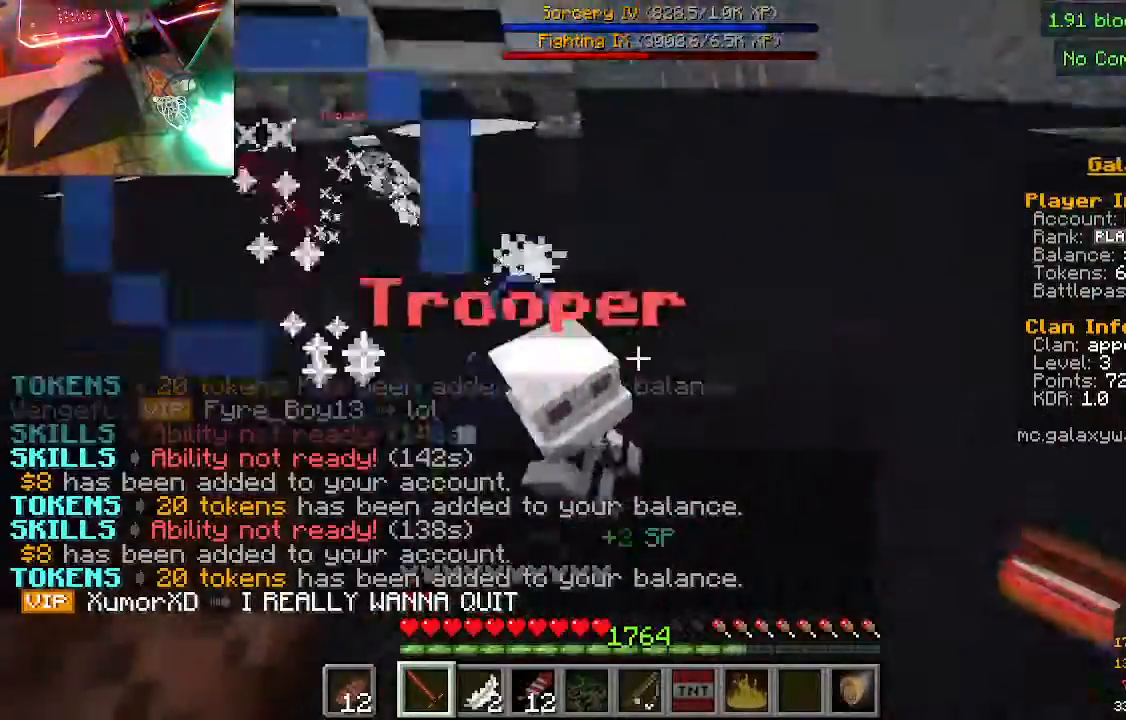
{"keys": ["w"], "mouse": [], "events": [[67, "mouse_left", "down"], [267, "mouse_left", "up"]]}
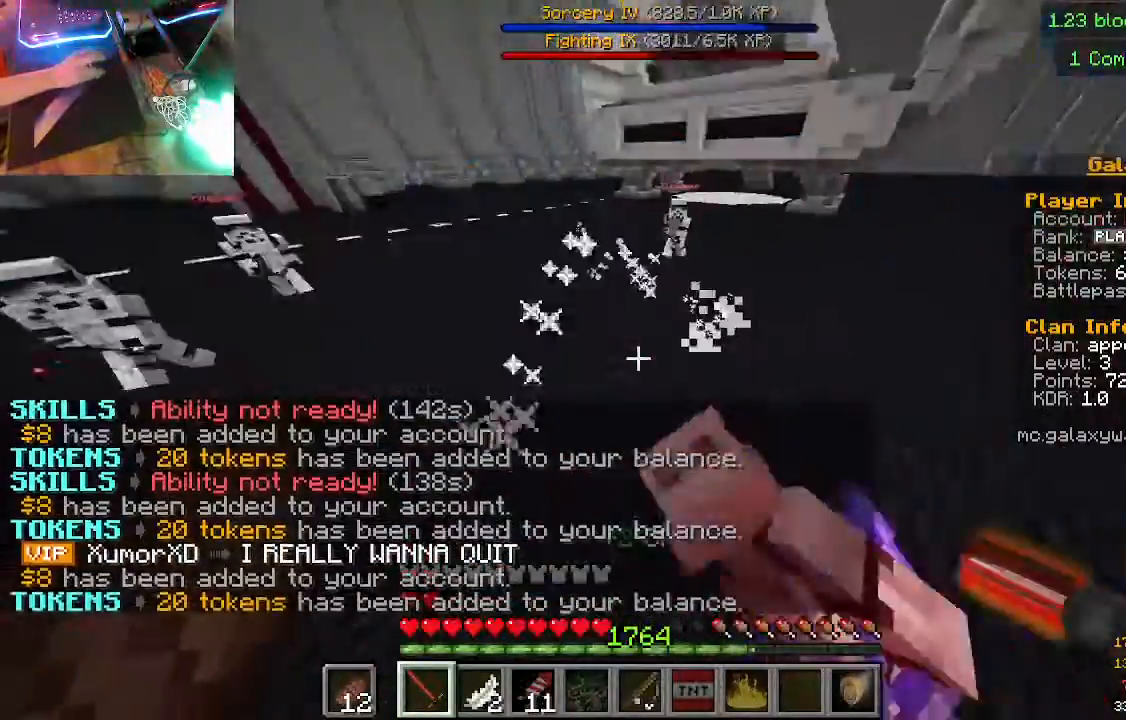
{"keys": ["w"], "mouse": [], "events": []}
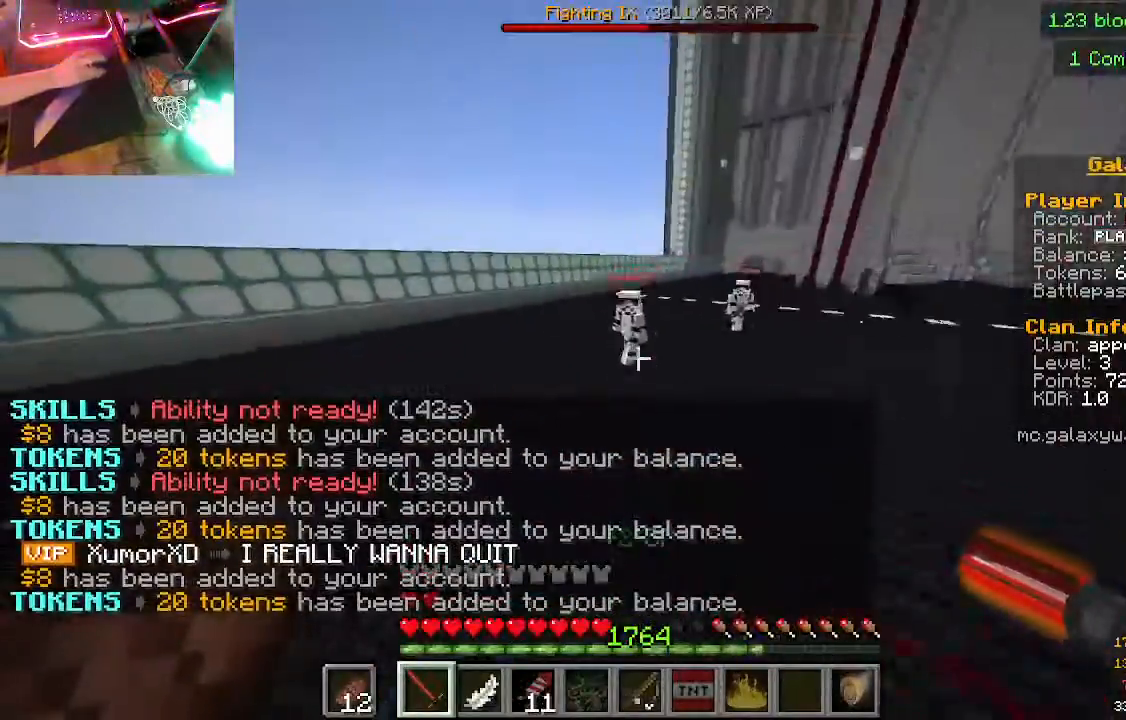
{"keys": ["w"], "mouse": ["right"], "events": [[133, "mouse_right", "down"]]}
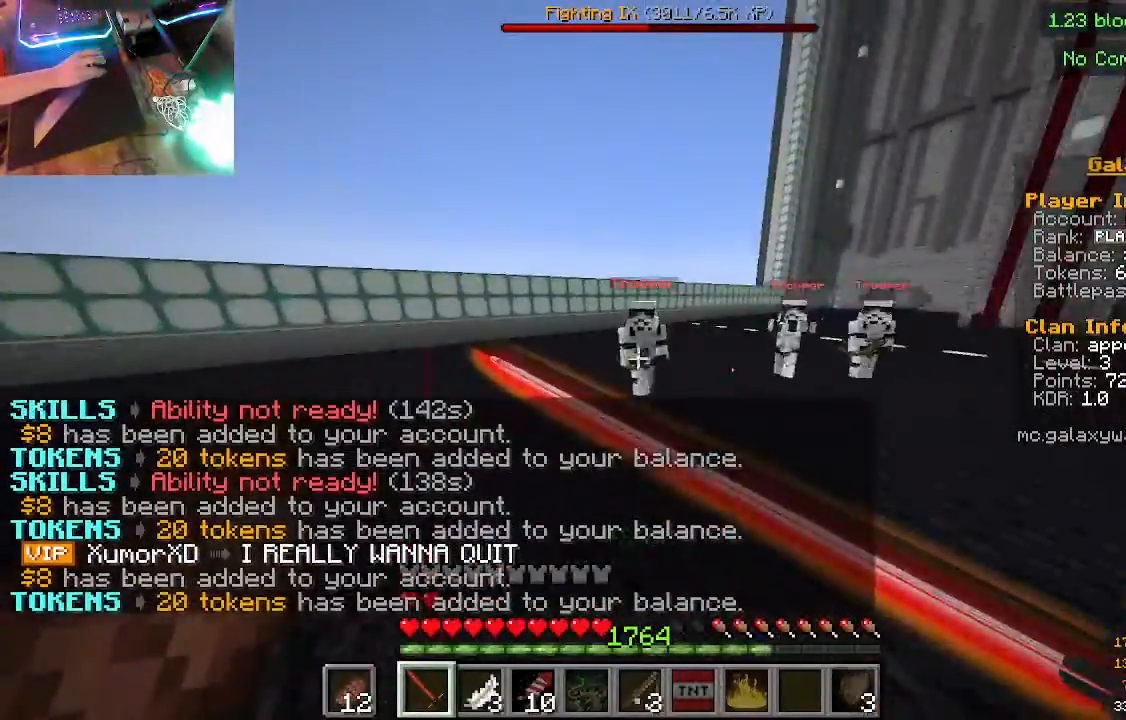
{"keys": ["w"], "mouse": [], "events": [[100, "mouse_right", "up"]]}
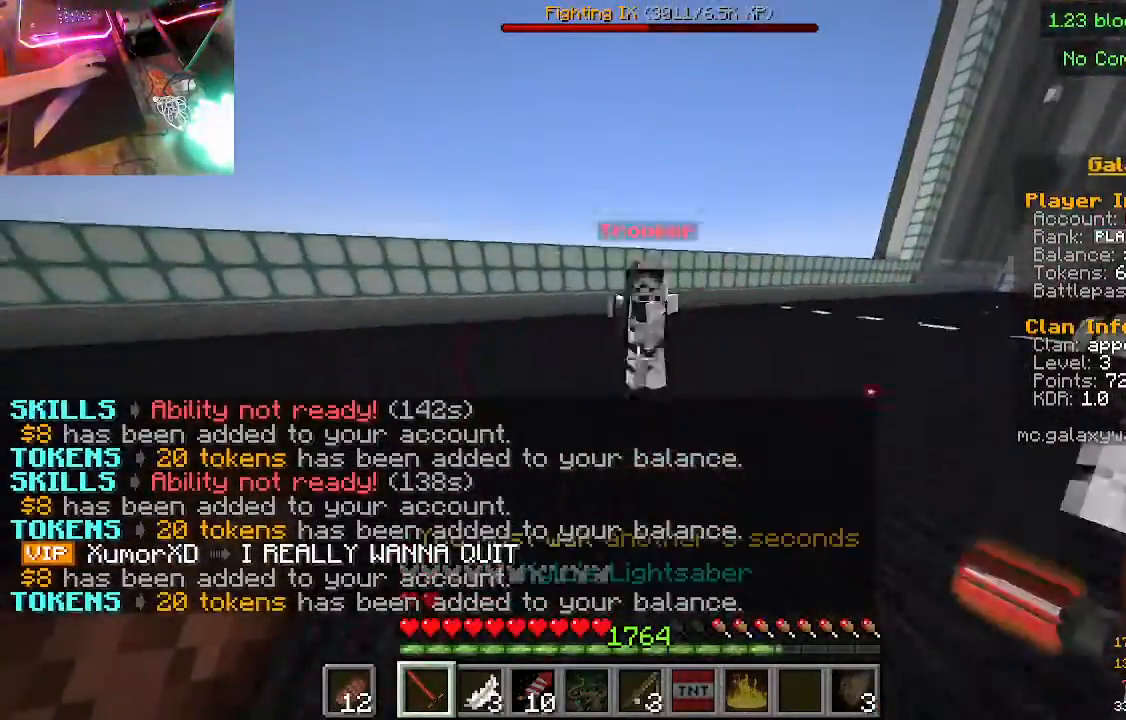
{"keys": ["w"], "mouse": ["left"], "events": [[433, "mouse_left", "down"]]}
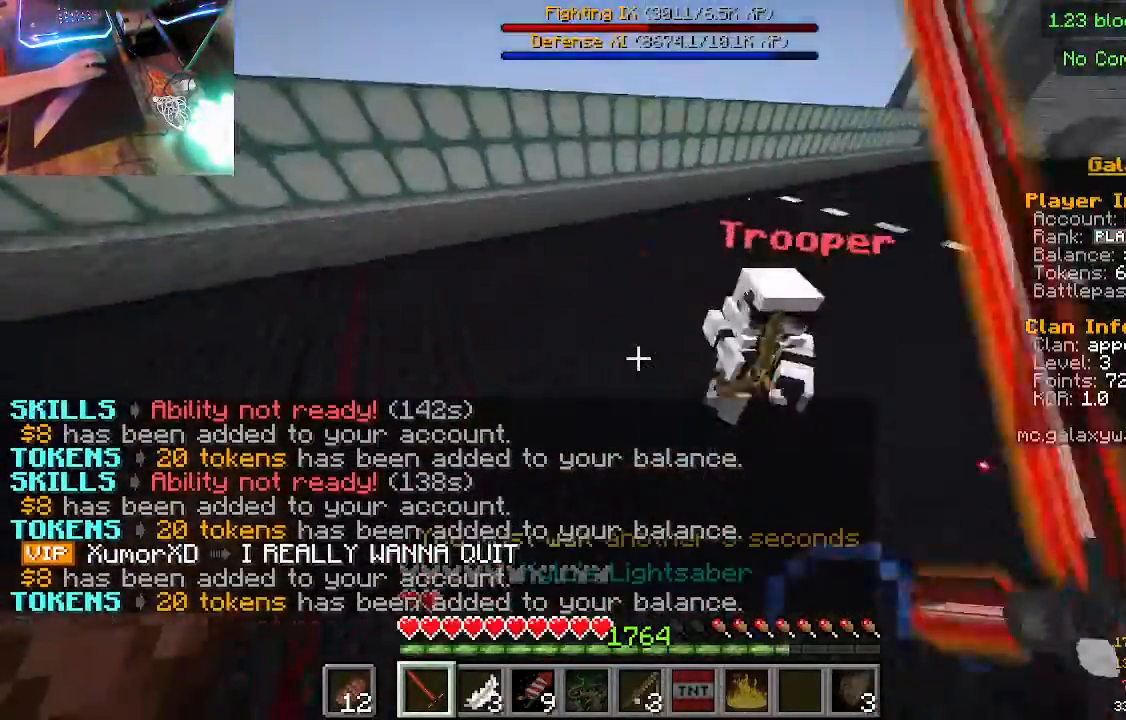
{"keys": ["w"], "mouse": [], "events": [[233, "mouse_left", "up"]]}
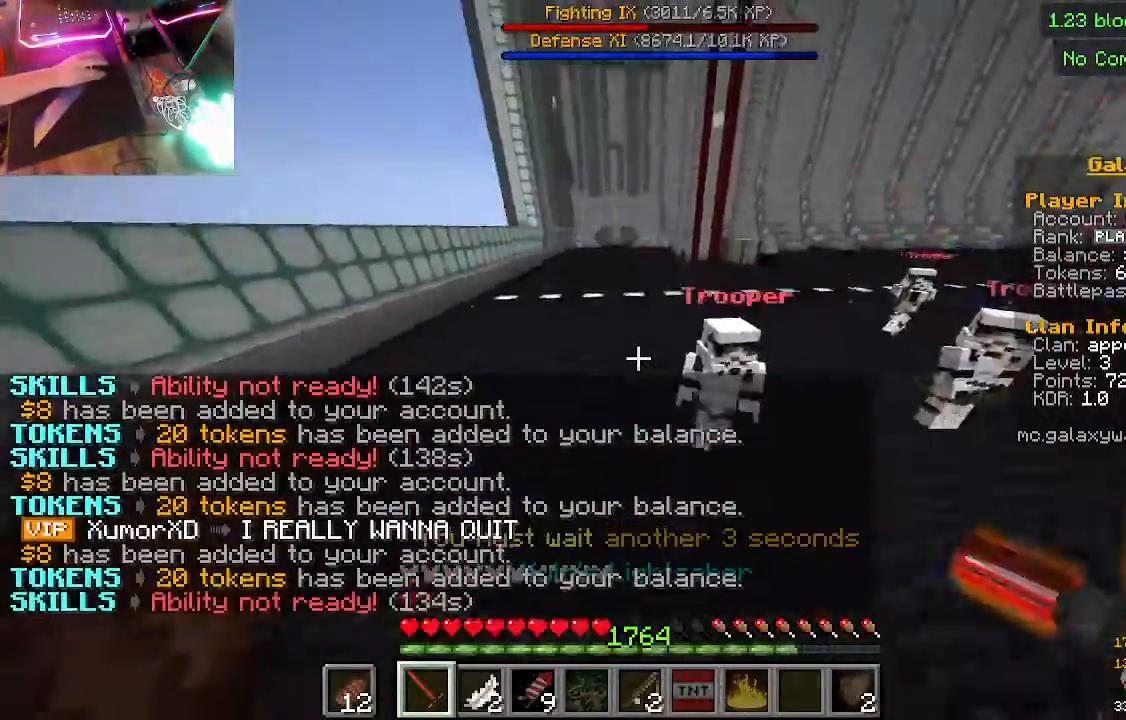
{"keys": ["a", "w"], "mouse": [], "events": [[167, "mouse_left", "down"], [233, "a", "down"], [400, "mouse_left", "up"]]}
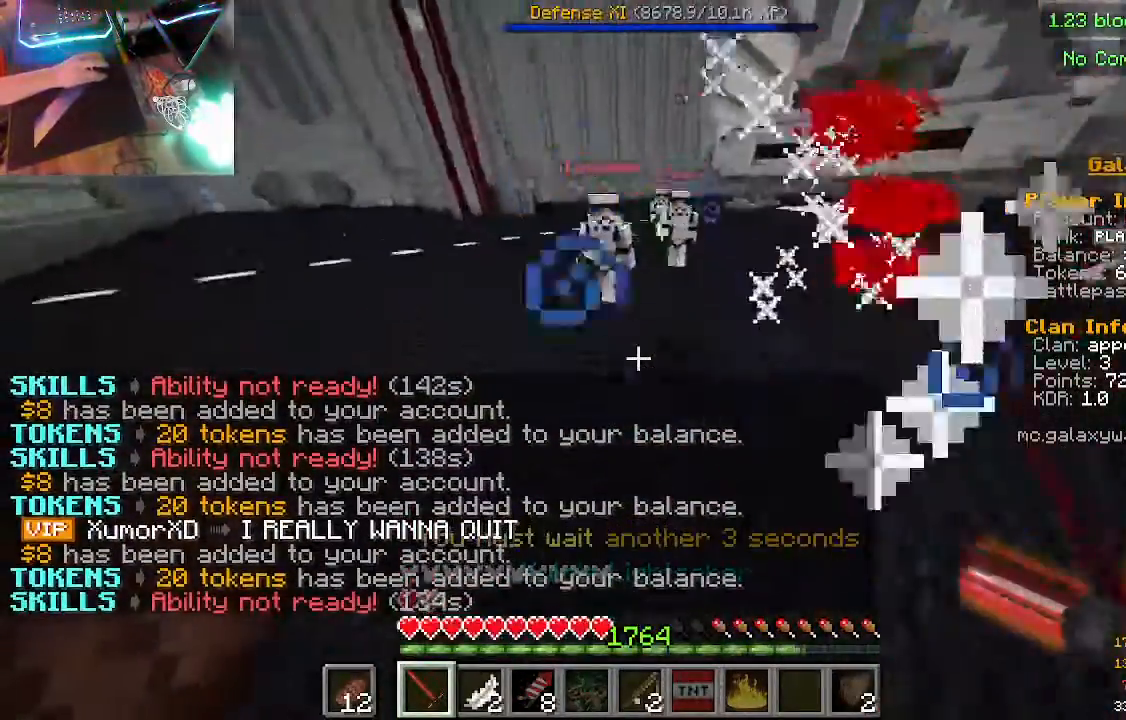
{"keys": ["a", "w"], "mouse": [], "events": []}
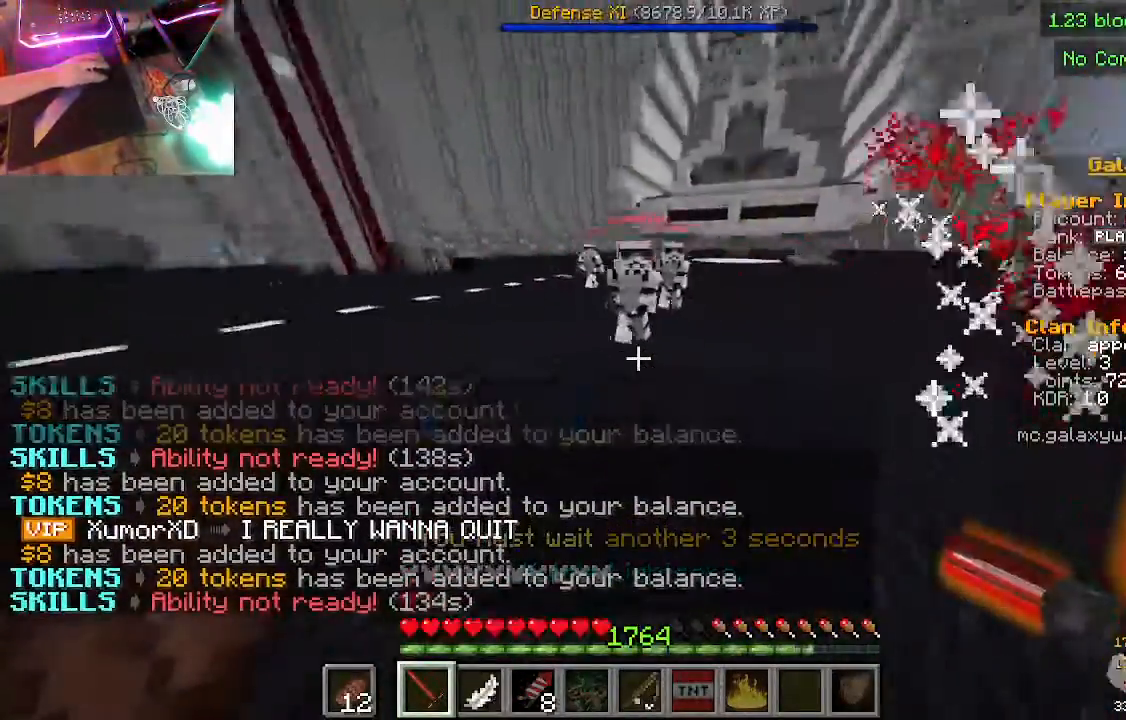
{"keys": ["w"], "mouse": ["left"], "events": [[400, "a", "up"], [467, "mouse_left", "down"]]}
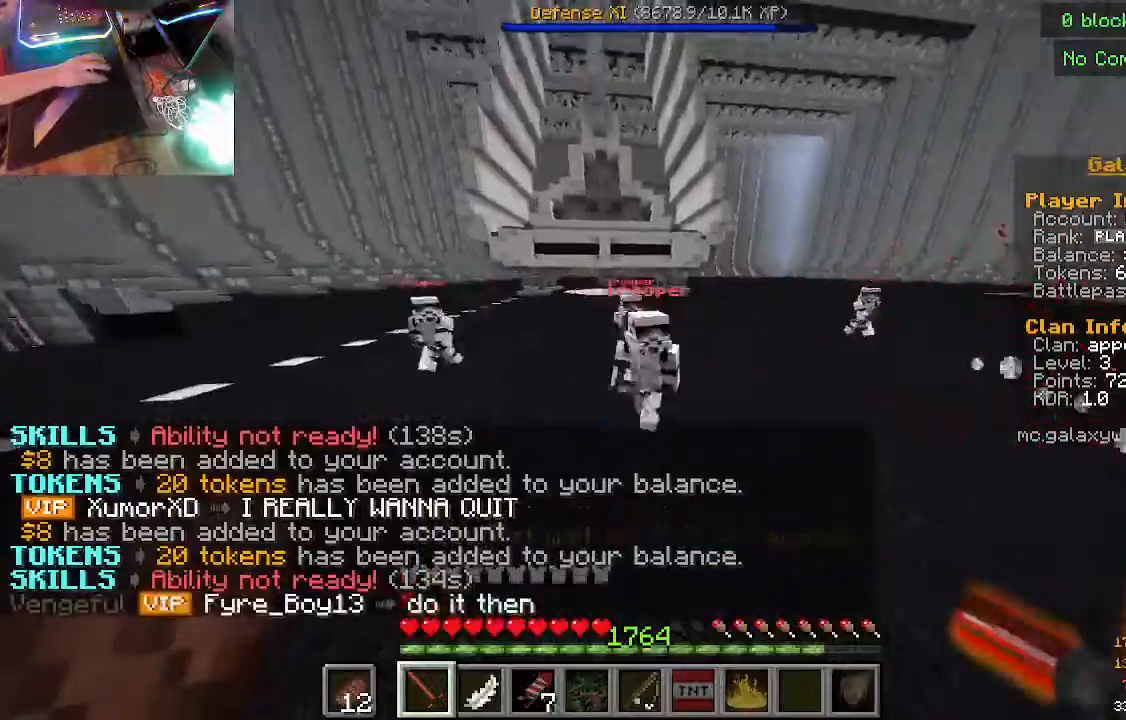
{"keys": ["w"], "mouse": ["left"], "events": [[267, "mouse_left", "up"], [467, "mouse_left", "down"]]}
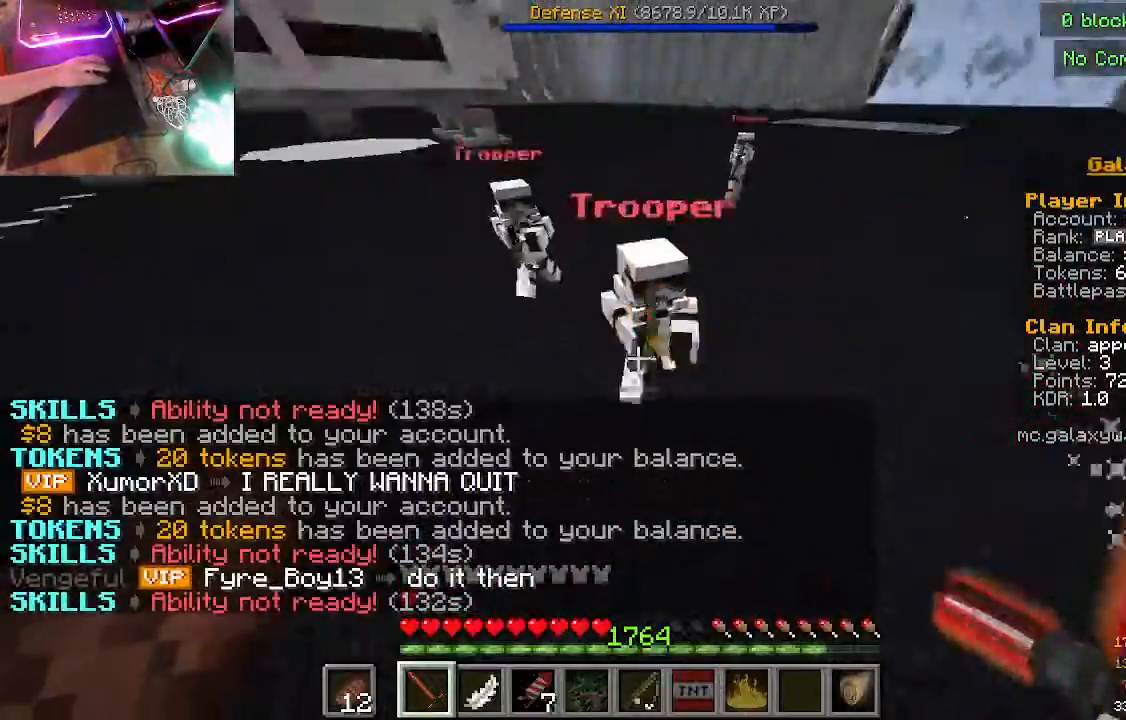
{"keys": ["w"], "mouse": [], "events": [[300, "mouse_left", "up"]]}
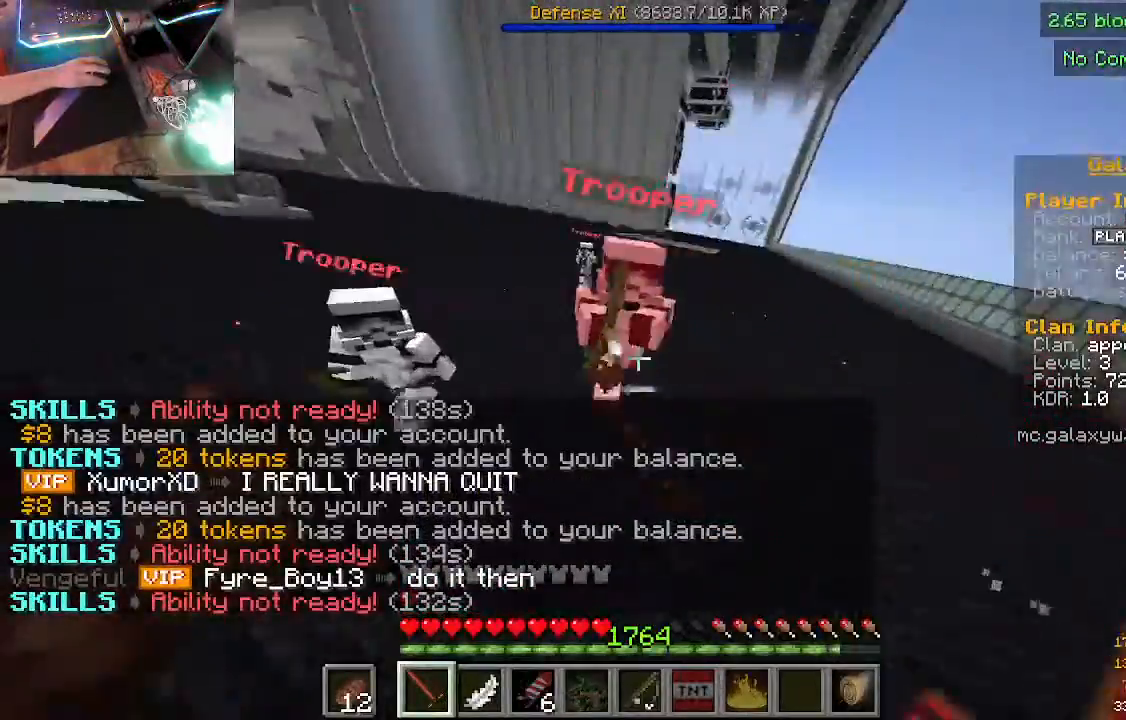
{"keys": ["w"], "mouse": [], "events": [[33, "mouse_left", "down"], [333, "mouse_left", "up"]]}
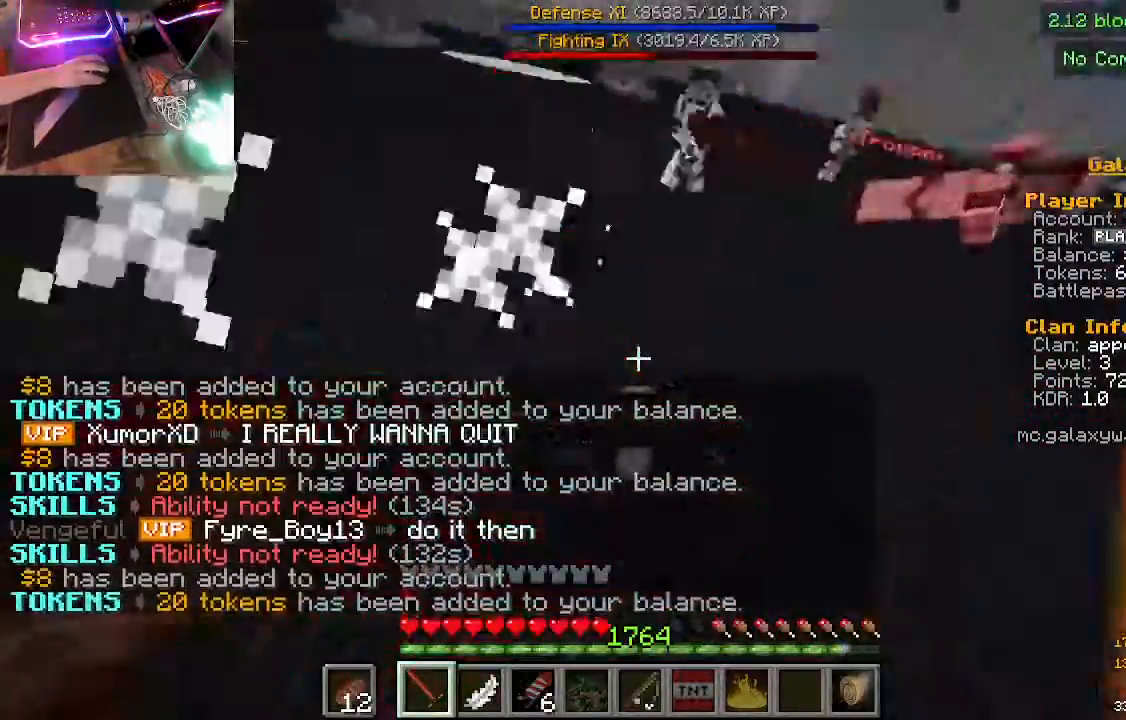
{"keys": ["w"], "mouse": ["right"], "events": [[433, "mouse_right", "down"]]}
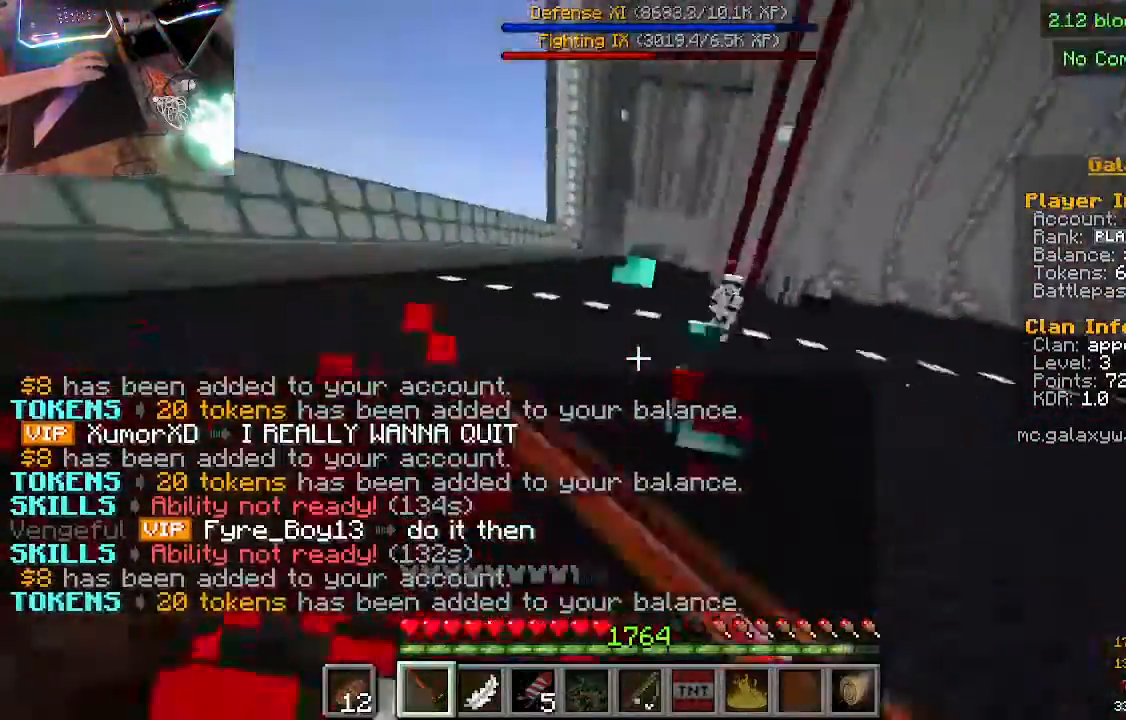
{"keys": ["w"], "mouse": [], "events": [[100, "mouse_right", "up"]]}
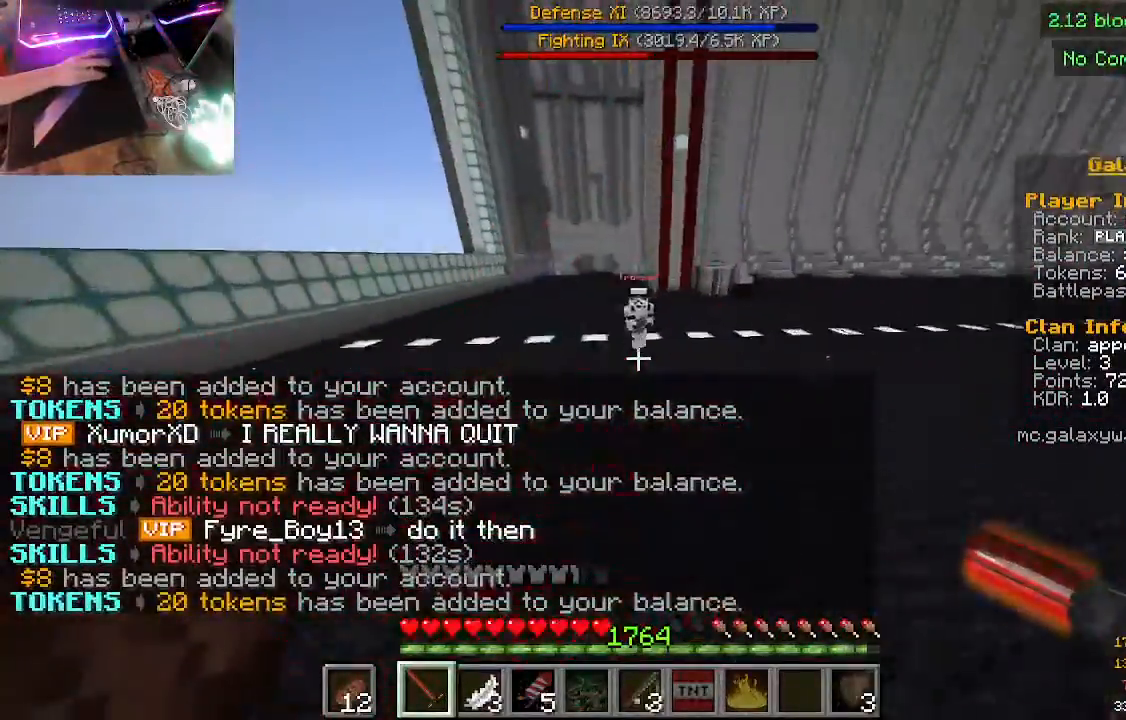
{"keys": ["w"], "mouse": [], "events": [[67, "mouse_left", "down"], [67, "mouse_right", "down"], [133, "mouse_left", "up"], [200, "mouse_right", "up"], [400, "mouse_left", "down"], [400, "mouse_right", "down"], [467, "mouse_left", "up"], [467, "mouse_right", "up"]]}